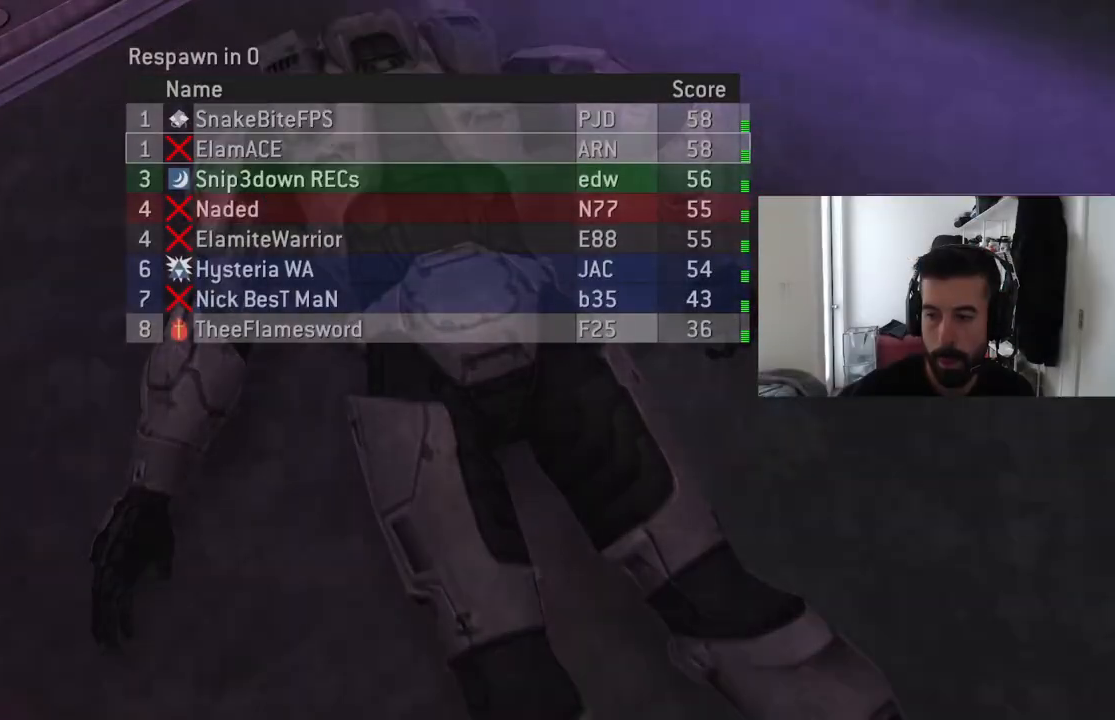
Gameplay with a controller (Xbox layout); each line is a JSON object with the inputs held at the frame after it. "events" lists button and stick changes between this image and that frame as [ms after this image, input, new state], when the widget could be followed in between. Not read: R2 SELECT.
{"buttons": [], "left_stick": "center", "right_stick": "center", "events": []}
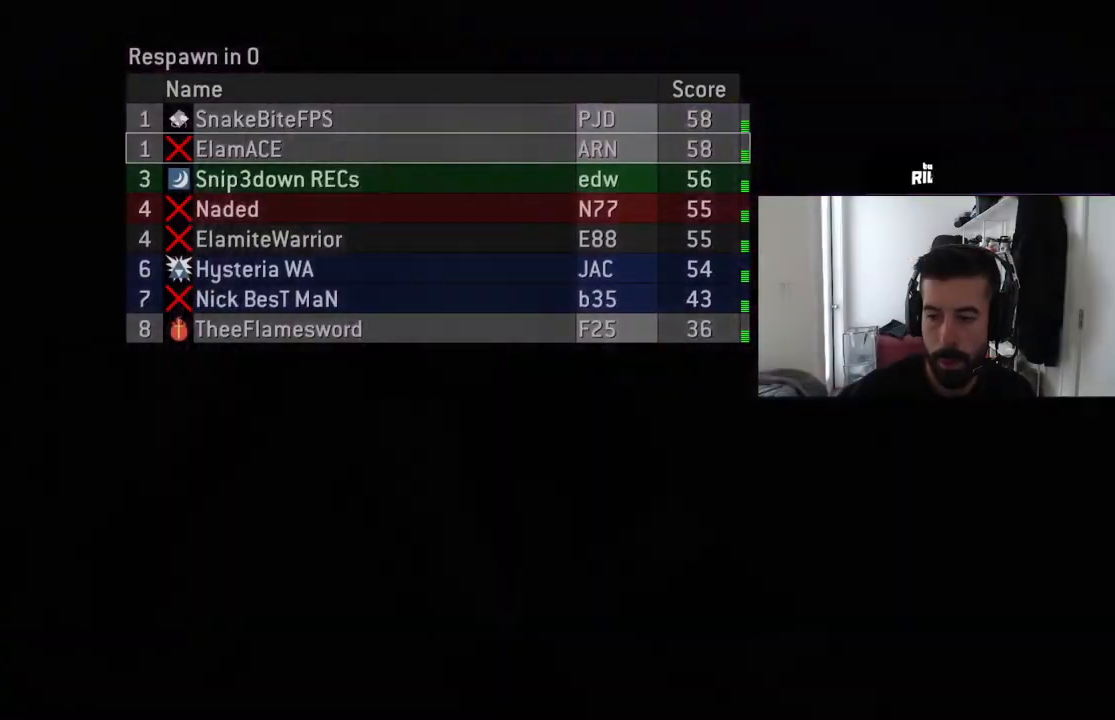
{"buttons": [], "left_stick": "center", "right_stick": "center", "events": []}
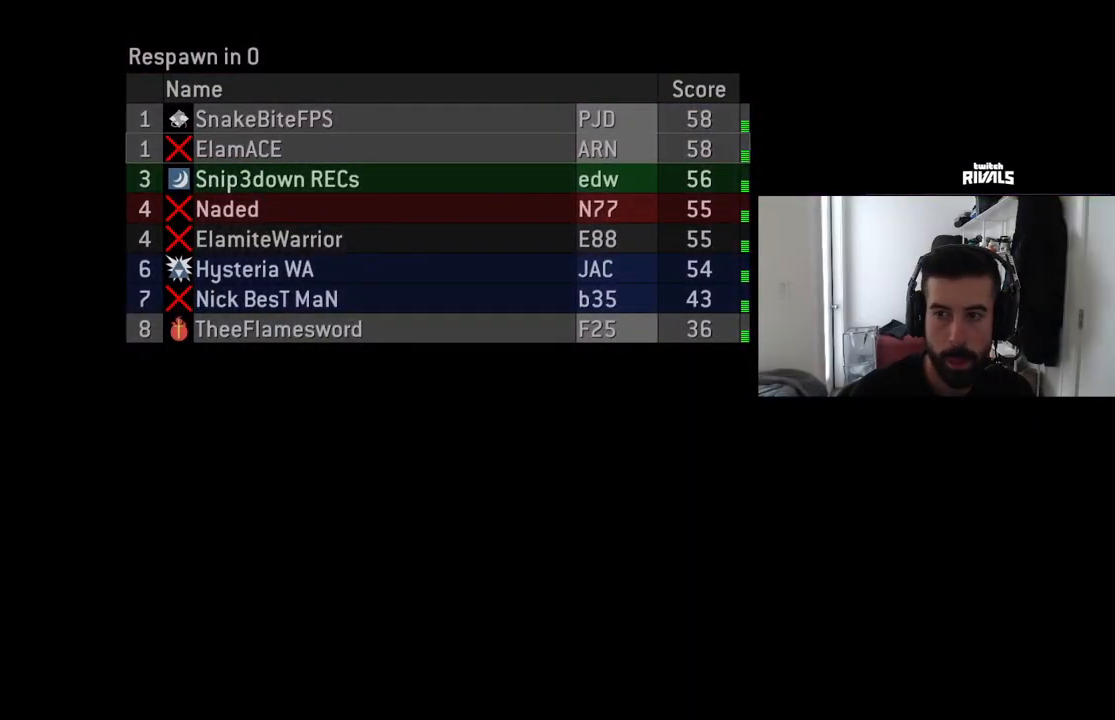
{"buttons": [], "left_stick": "center", "right_stick": "center", "events": []}
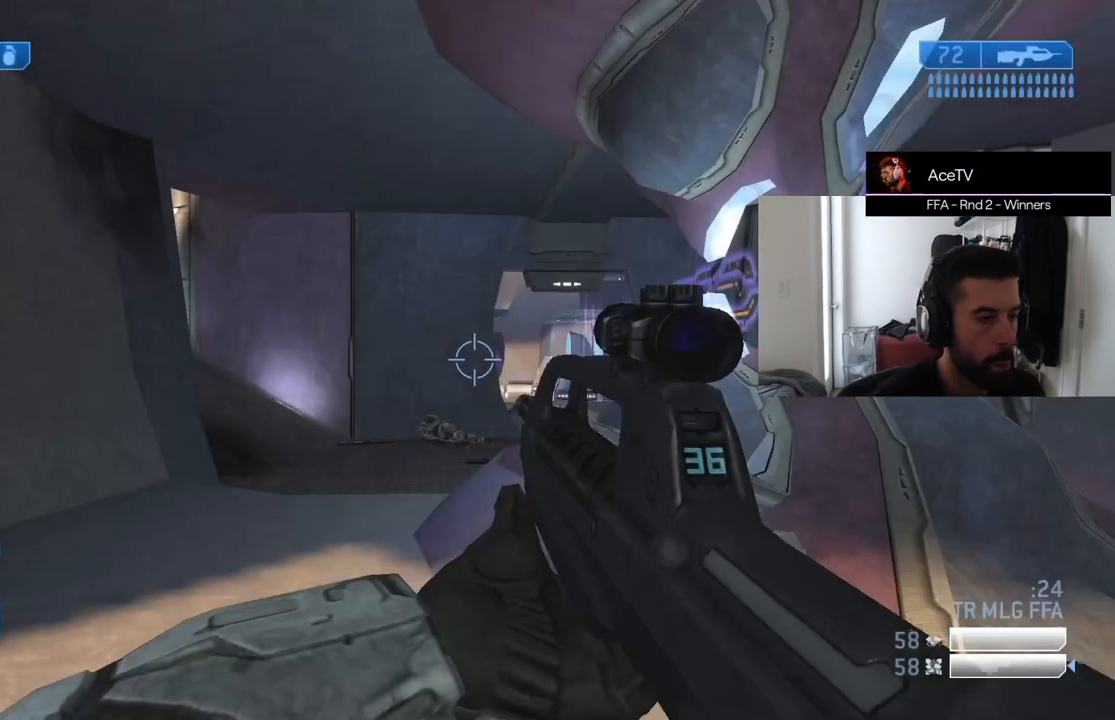
{"buttons": [], "left_stick": "up-right", "right_stick": "right", "events": [[83, "L3", "down"], [134, "right_stick", "right"], [200, "left_stick", "up"], [451, "L3", "up"], [451, "left_stick", "up-right"]]}
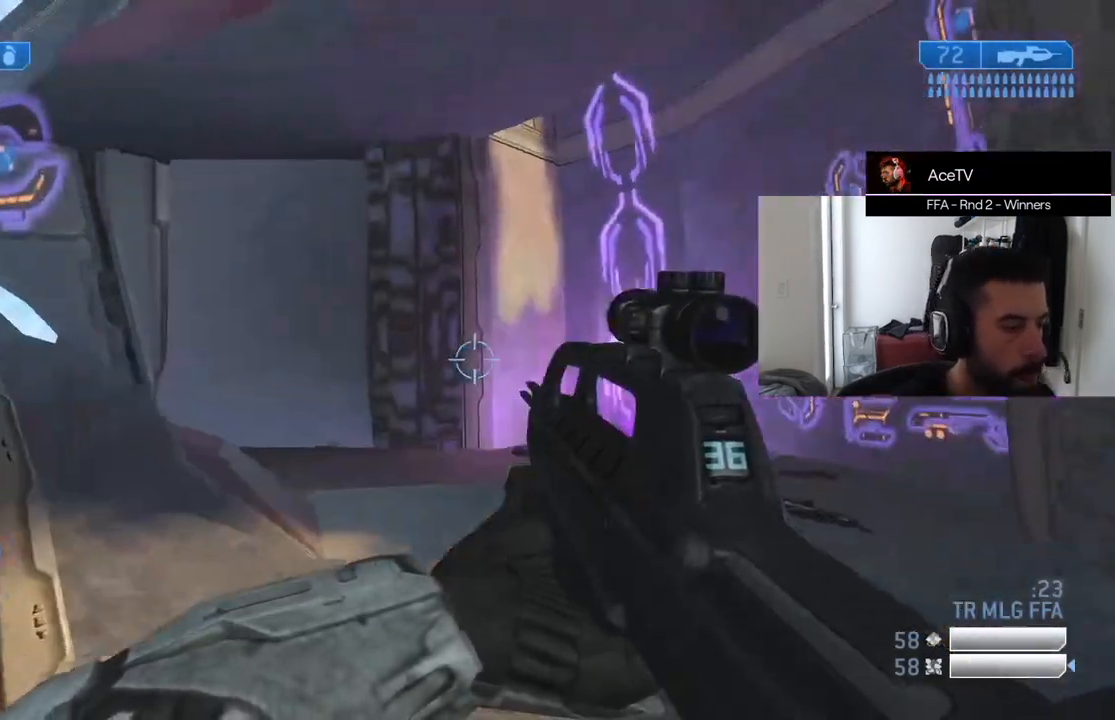
{"buttons": [], "left_stick": "right", "right_stick": "left"}
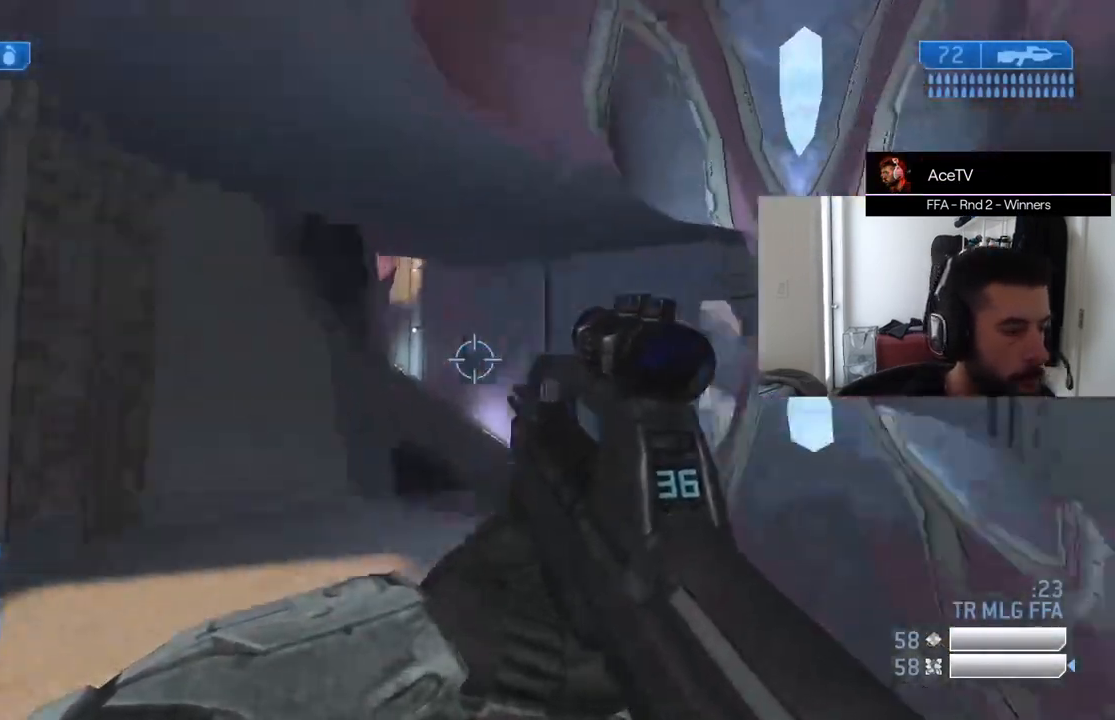
{"buttons": [], "left_stick": "down-right", "right_stick": "center", "events": [[50, "right_stick", "up"], [167, "right_stick", "center"], [300, "left_stick", "down-right"]]}
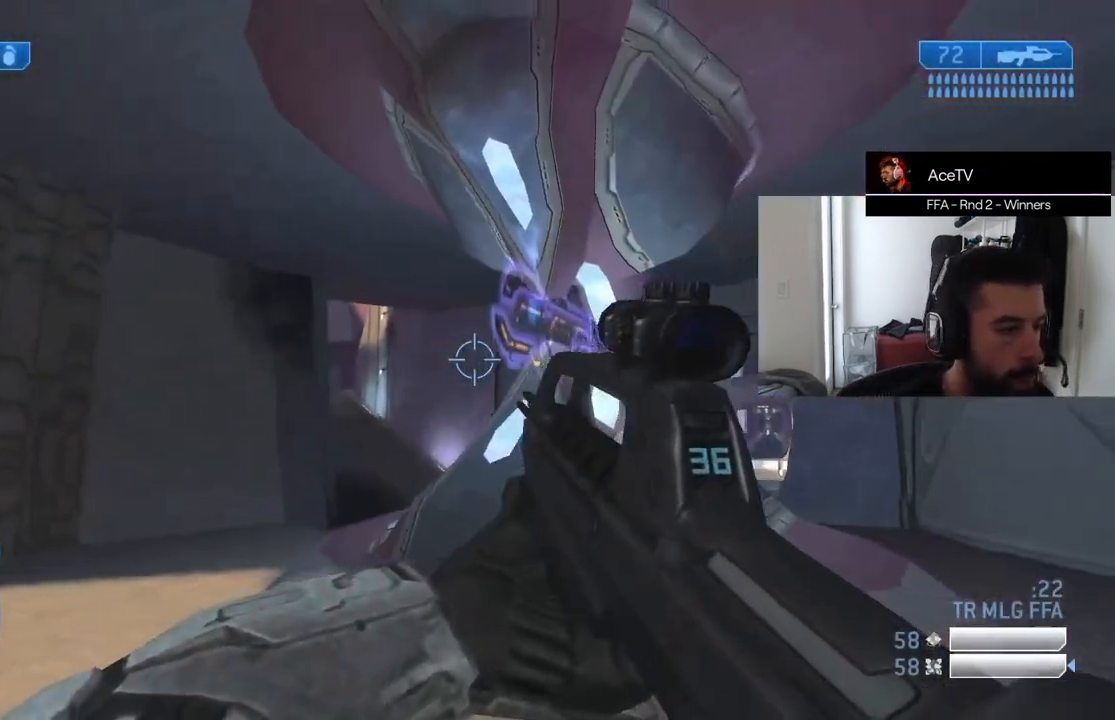
{"buttons": [], "left_stick": "down", "right_stick": "up", "events": [[16, "right_stick", "up"], [216, "right_stick", "center"], [317, "right_stick", "left"], [367, "left_stick", "down"], [367, "right_stick", "up-right"], [500, "right_stick", "up"]]}
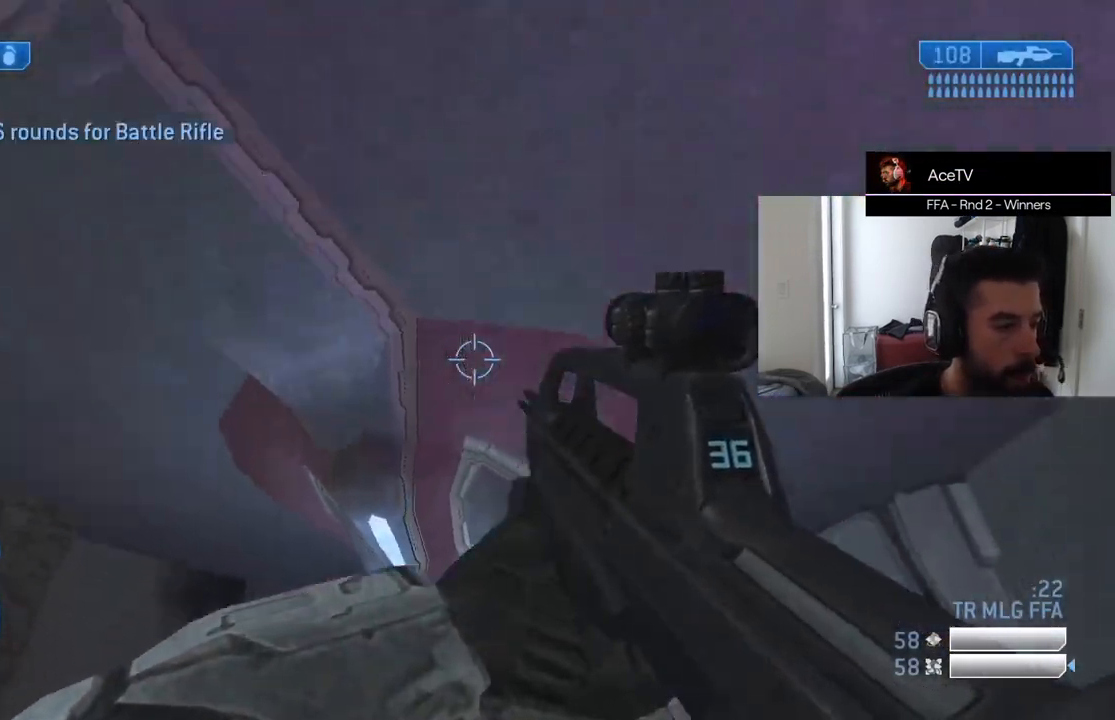
{"buttons": [], "left_stick": "down-right", "right_stick": "down", "events": [[317, "left_stick", "down-right"], [367, "right_stick", "down"]]}
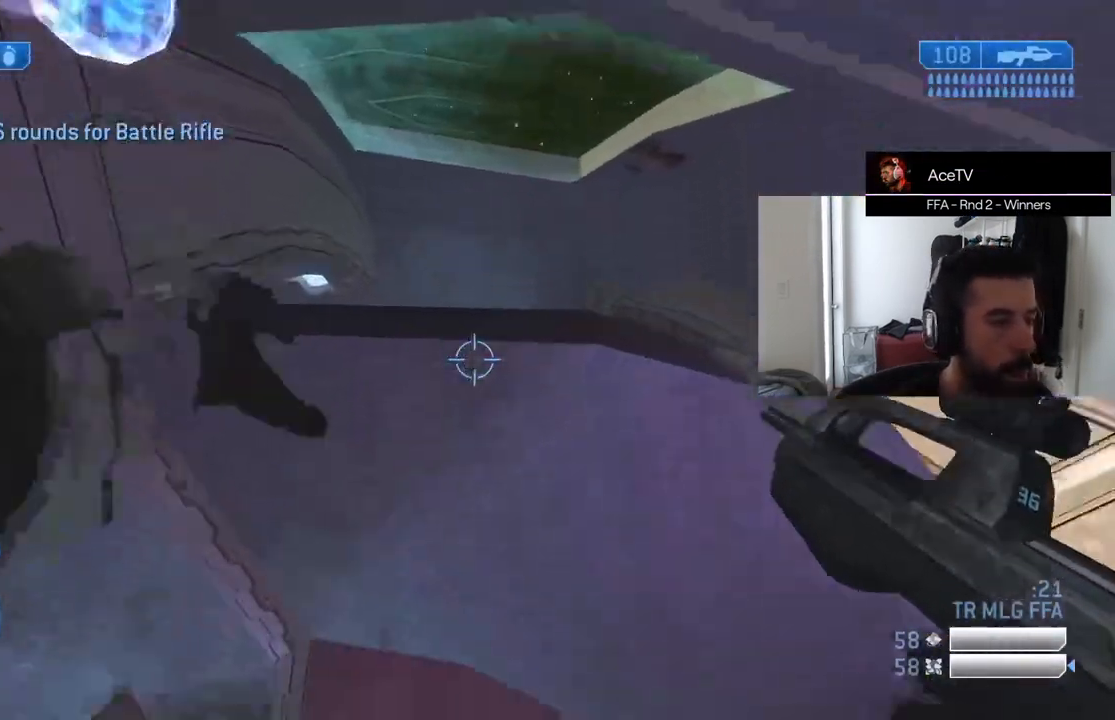
{"buttons": [], "left_stick": "center", "right_stick": "up", "events": [[16, "left_stick", "center"], [166, "left_stick", "right"], [250, "right_stick", "center"], [317, "left_stick", "center"], [383, "right_stick", "left"], [467, "right_stick", "up"]]}
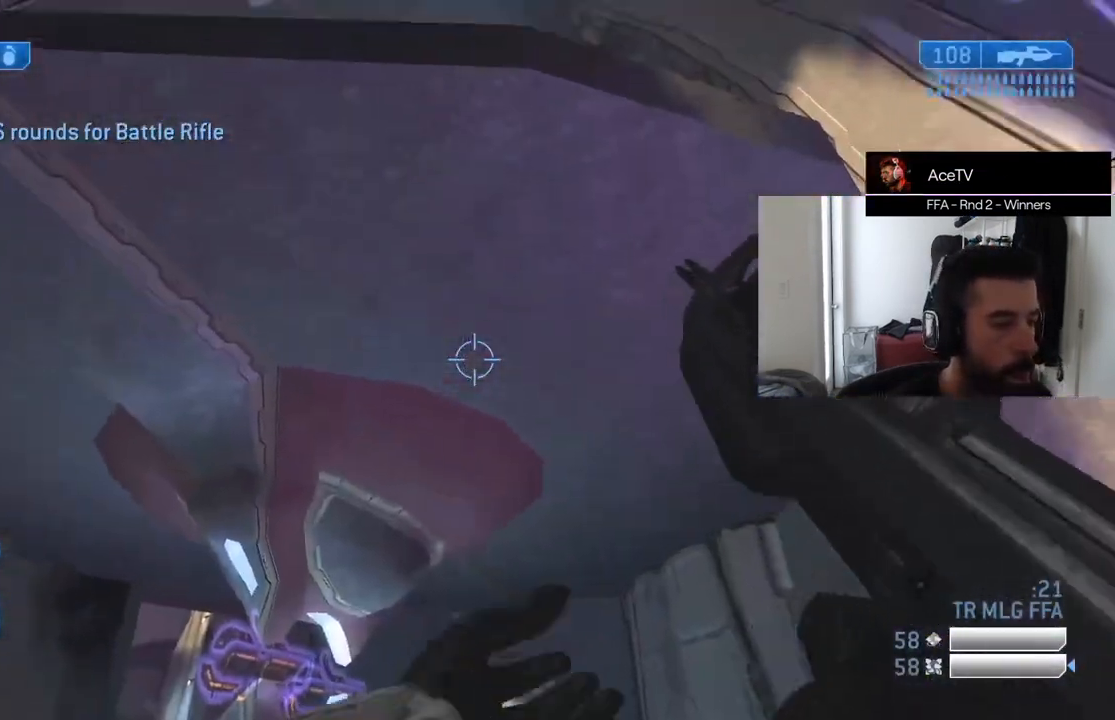
{"buttons": [], "left_stick": "center", "right_stick": "center", "events": [[467, "right_stick", "center"]]}
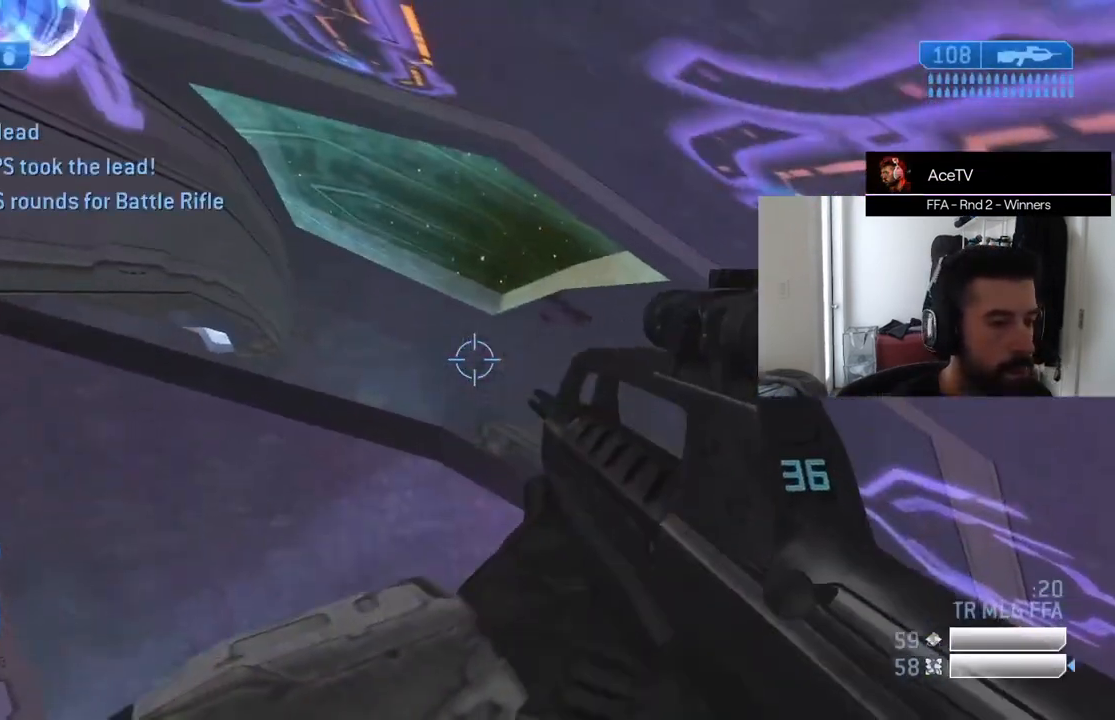
{"buttons": [], "left_stick": "right", "right_stick": "down", "events": [[33, "right_stick", "left"], [100, "left_stick", "right"], [333, "A", "down"], [367, "right_stick", "down"], [467, "A", "up"]]}
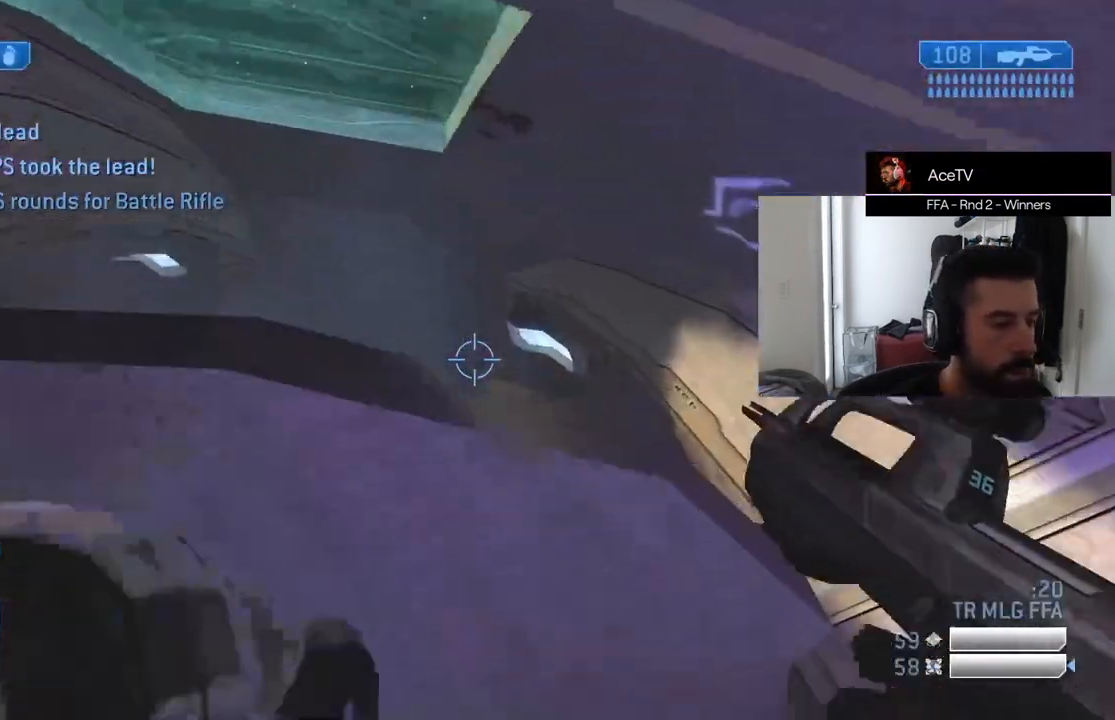
{"buttons": ["L3"], "left_stick": "right", "right_stick": "down", "events": [[67, "right_stick", "down-left"], [167, "L3", "down"], [334, "right_stick", "down"]]}
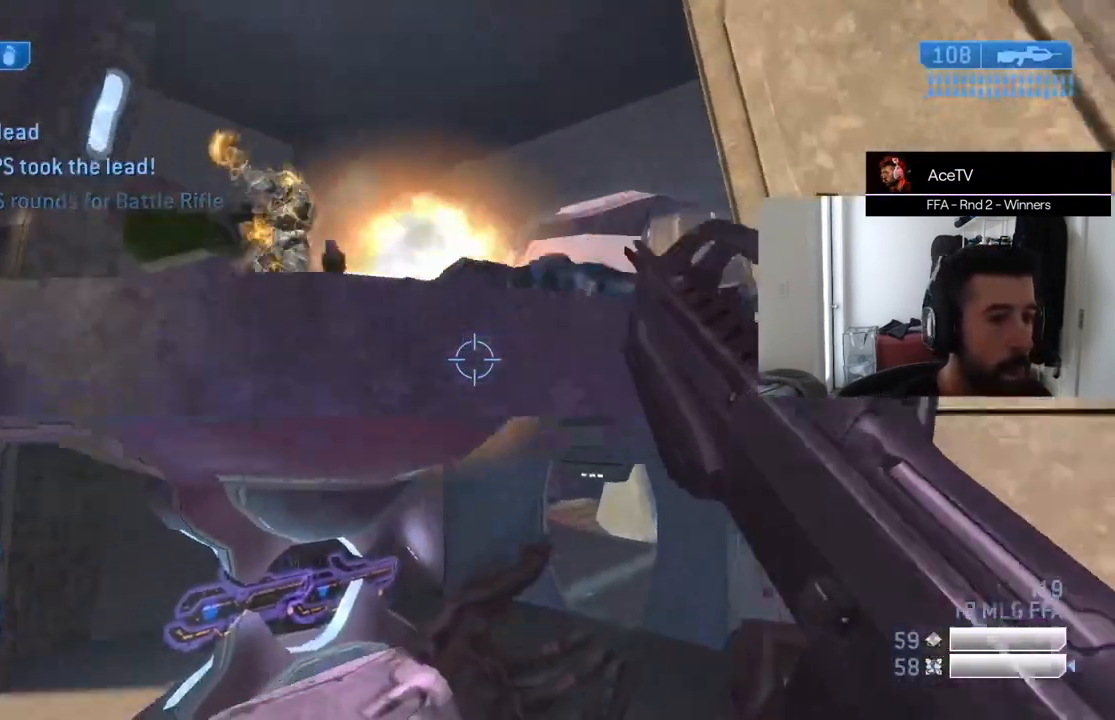
{"buttons": ["L3"], "left_stick": "down-right", "right_stick": "down-left", "events": [[150, "right_stick", "down-left"], [433, "left_stick", "down-right"]]}
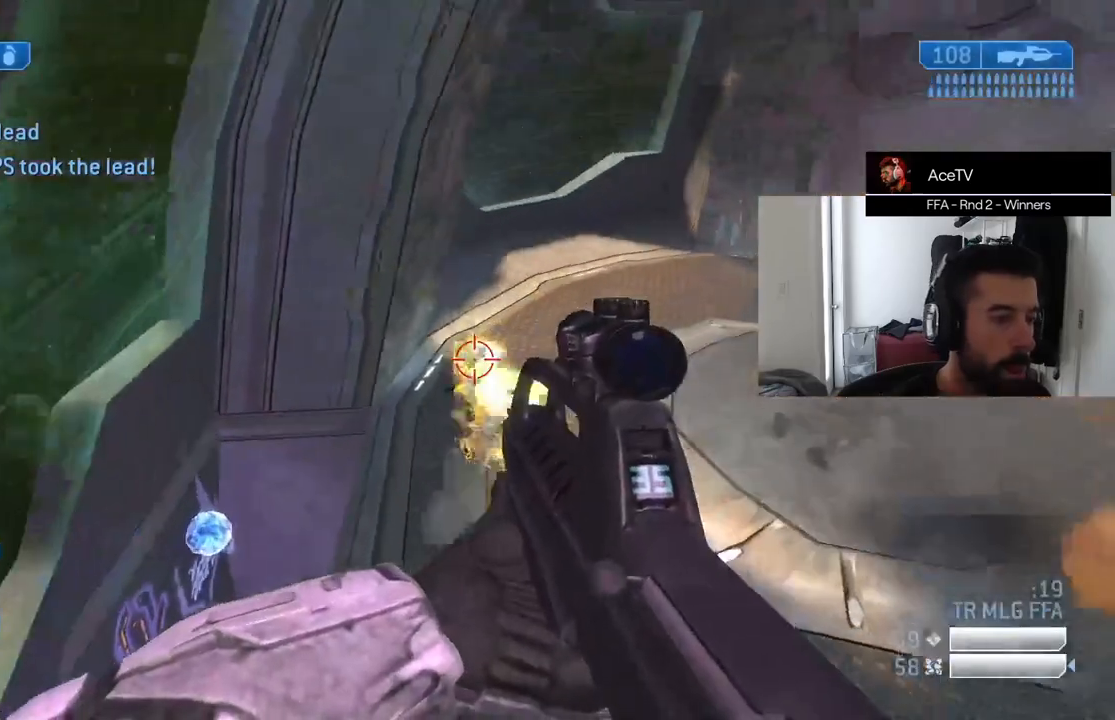
{"buttons": ["L3"], "left_stick": "down-right", "right_stick": "right", "events": [[217, "right_stick", "center"], [267, "right_stick", "down"], [434, "right_stick", "right"]]}
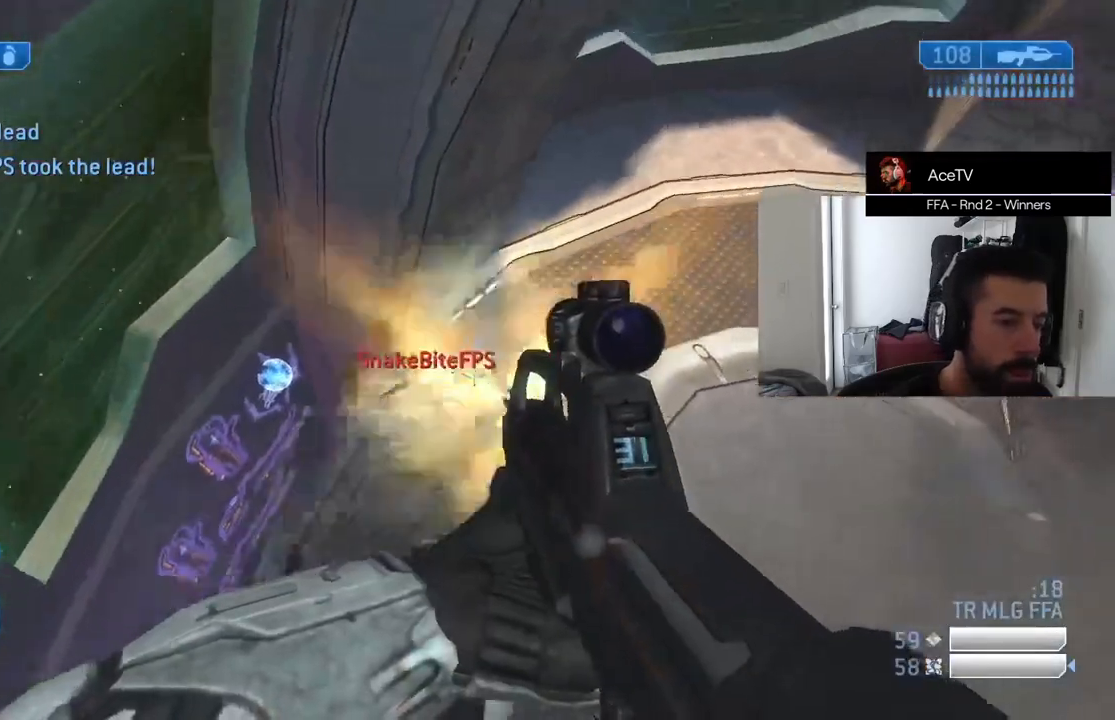
{"buttons": ["L3"], "left_stick": "down", "right_stick": "up-left", "events": [[33, "right_stick", "down"], [83, "right_stick", "left"], [100, "left_stick", "down"], [350, "right_stick", "up"], [450, "right_stick", "up-left"]]}
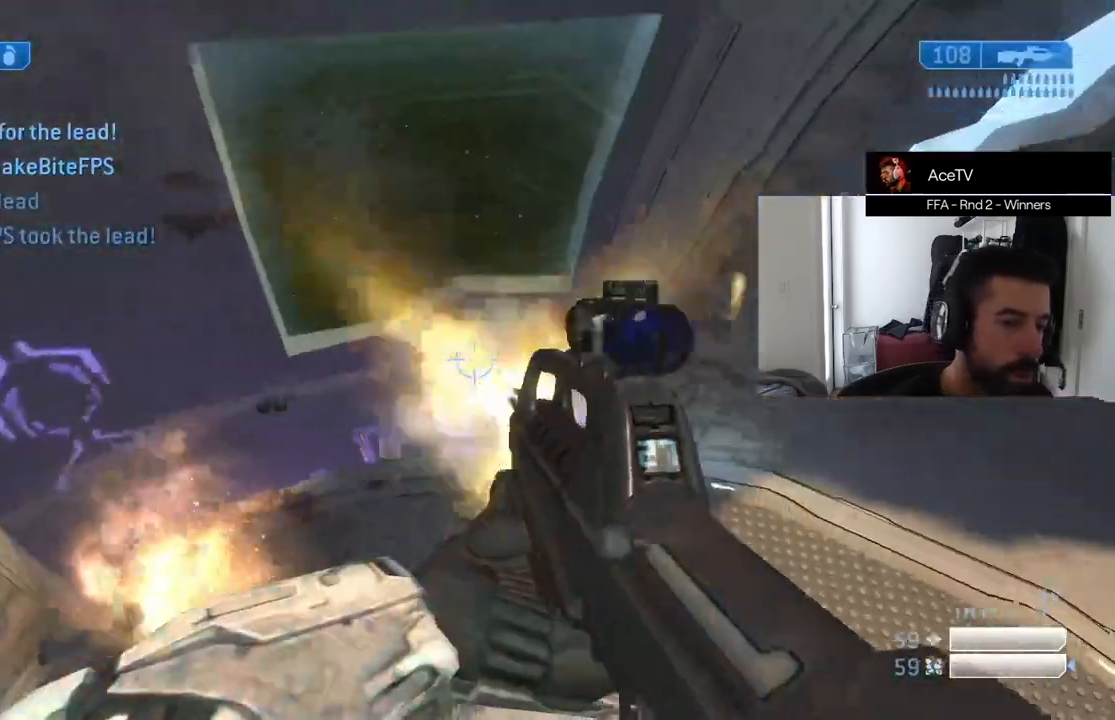
{"buttons": [], "left_stick": "left", "right_stick": "up-left", "events": [[33, "L3", "up"], [84, "left_stick", "left"]]}
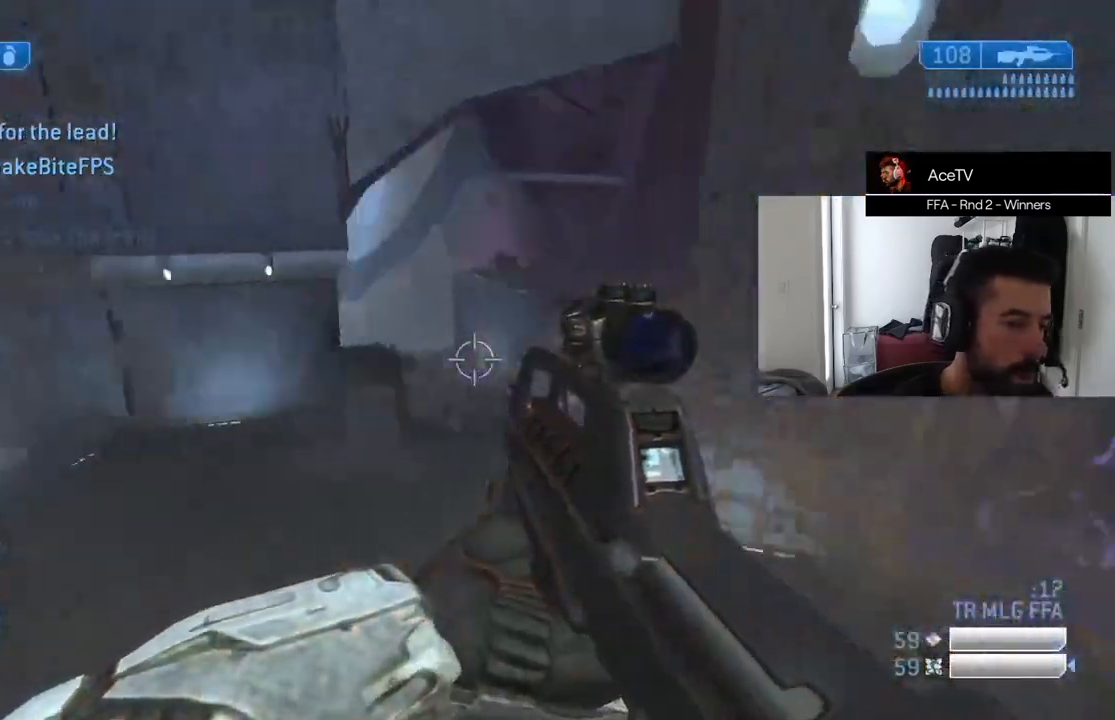
{"buttons": [], "left_stick": "up-left", "right_stick": "center", "events": [[166, "left_stick", "up-left"], [233, "right_stick", "center"]]}
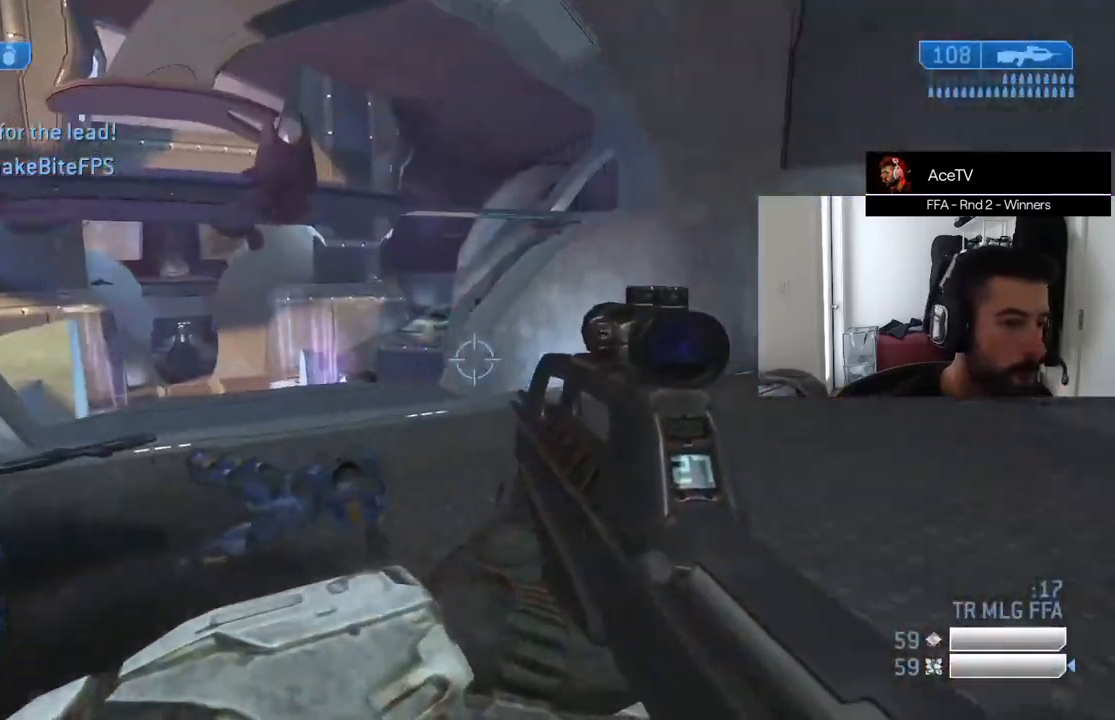
{"buttons": [], "left_stick": "up-left", "right_stick": "right", "events": [[217, "right_stick", "right"], [350, "right_stick", "center"], [434, "right_stick", "right"]]}
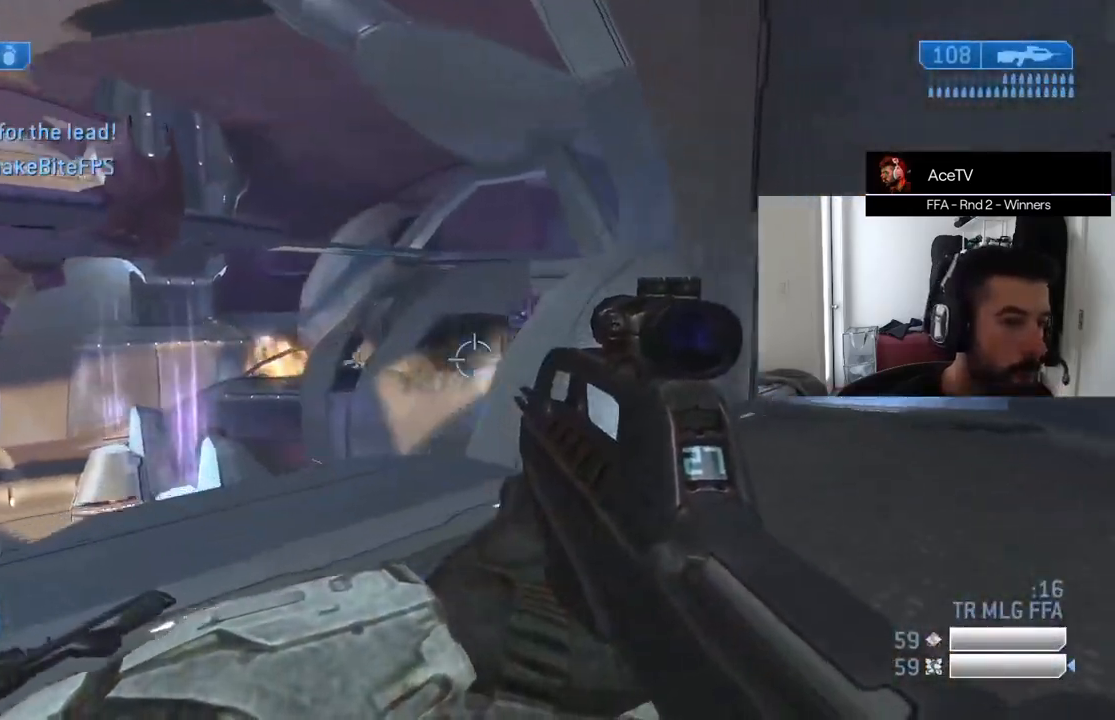
{"buttons": [], "left_stick": "down", "right_stick": "center"}